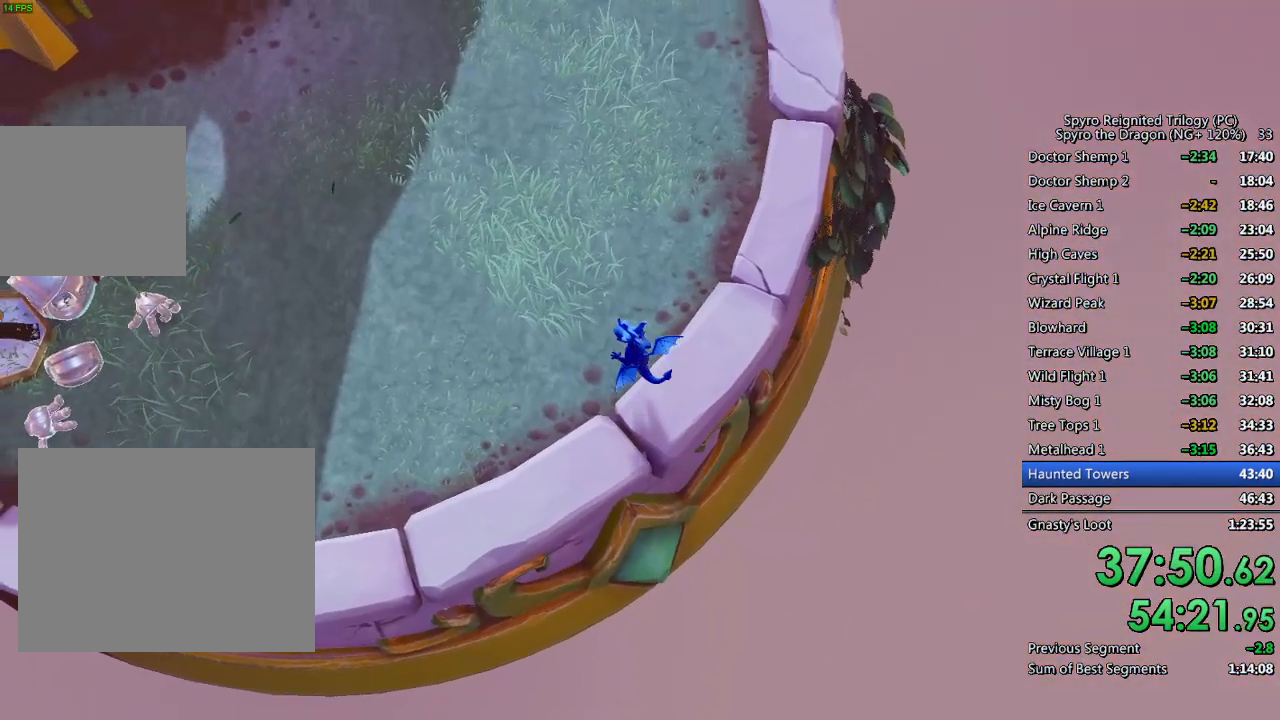
Gameplay with a controller (PlayStation layout); each line is a JSON object with the inputs held at the frame after it. "events" lists button and stick changes between this image and that frame as [ms after this image, input, new state], when the widget could be followed in between.
{"buttons": [], "left_stick": "center", "right_stick": "center", "events": [[117, "right_stick", "right"], [267, "right_stick", "center"]]}
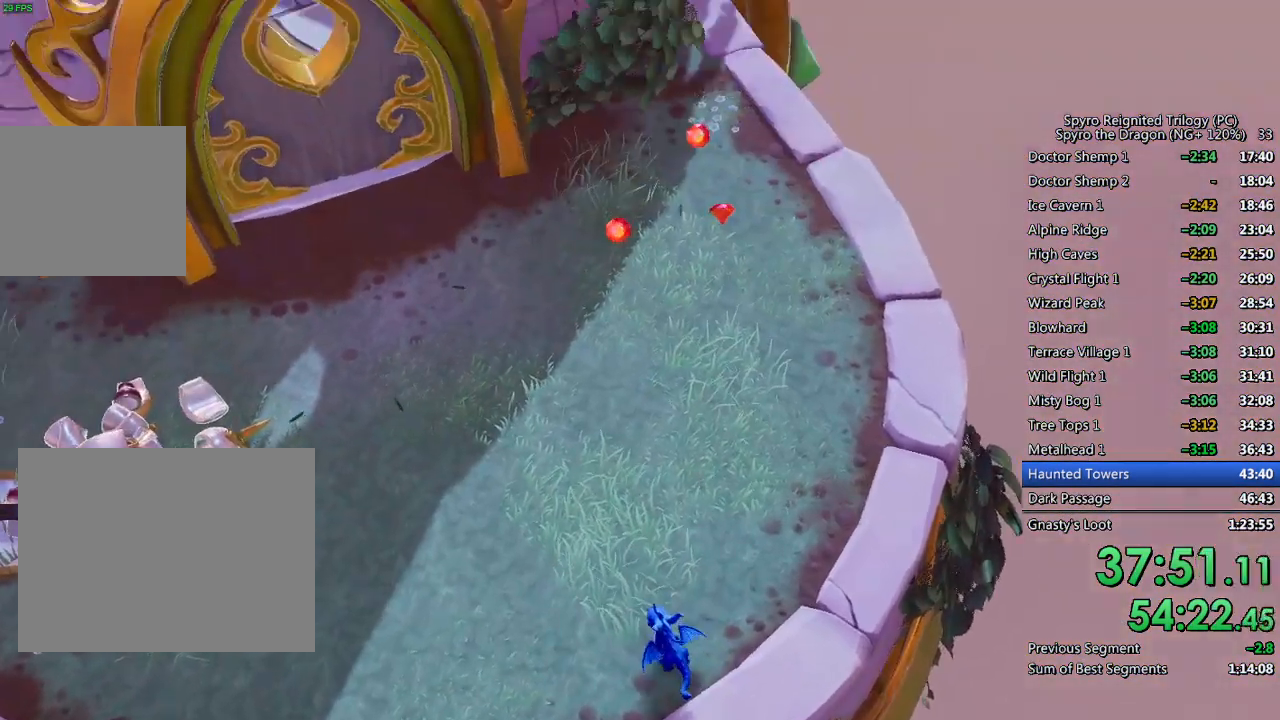
{"buttons": [], "left_stick": "up", "right_stick": "center", "events": [[100, "right_stick", "right"], [333, "right_stick", "center"], [350, "left_stick", "up"]]}
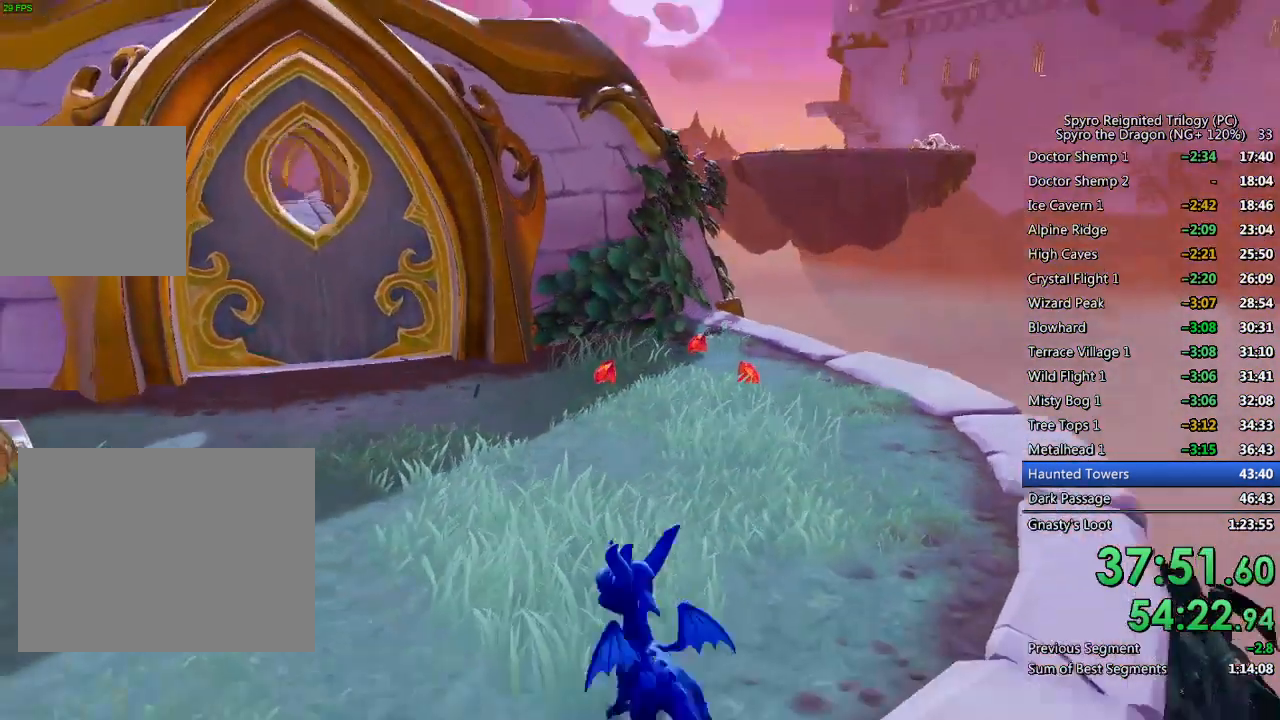
{"buttons": [], "left_stick": "up-right", "right_stick": "center", "events": [[150, "SQUARE", "down"], [333, "left_stick", "up-right"], [417, "SQUARE", "up"]]}
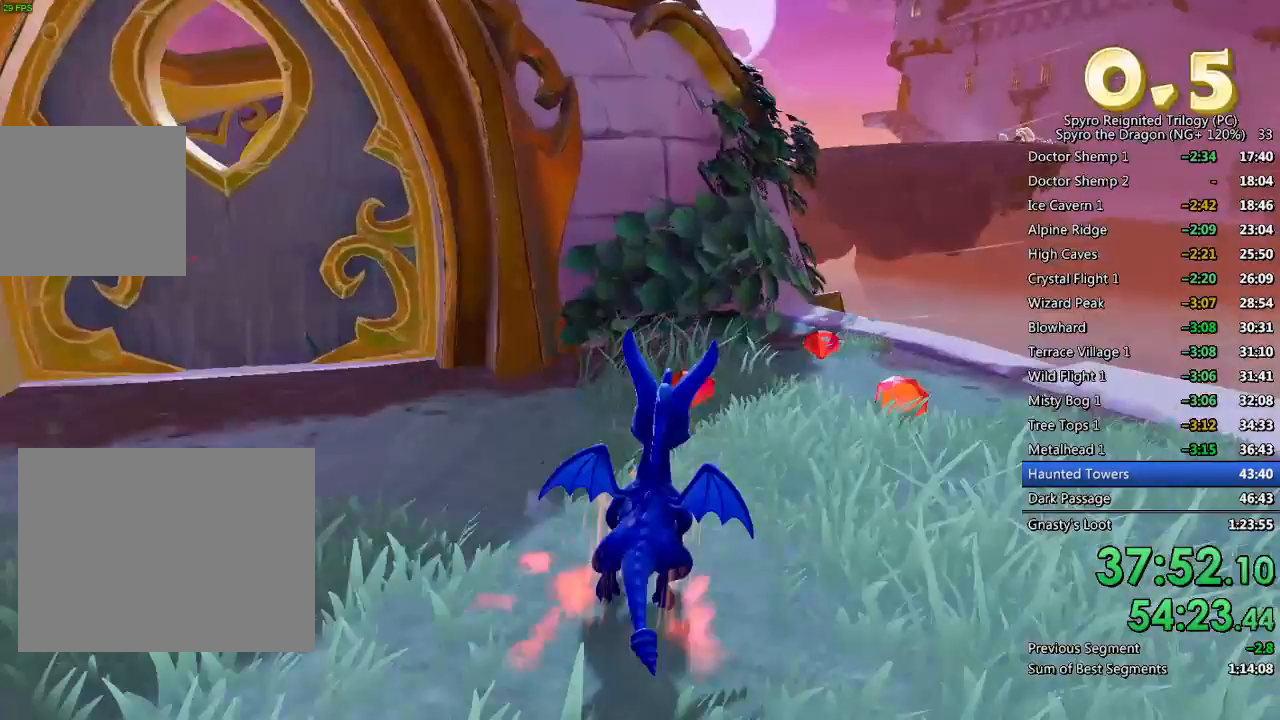
{"buttons": [], "left_stick": "down", "right_stick": "left", "events": [[17, "right_stick", "down-left"], [50, "left_stick", "up"], [267, "left_stick", "right"], [317, "left_stick", "down-right"], [367, "right_stick", "left"], [417, "left_stick", "down"]]}
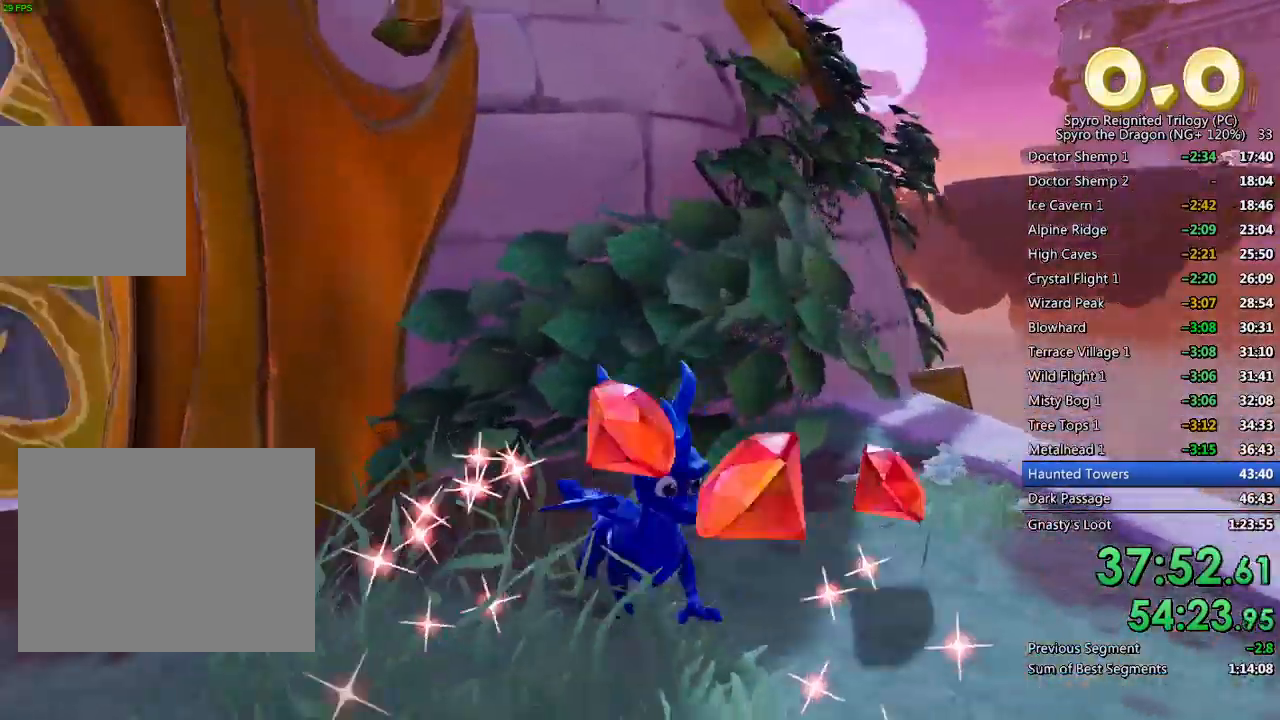
{"buttons": ["SQUARE"], "left_stick": "up", "right_stick": "center", "events": [[67, "left_stick", "down-left"], [233, "left_stick", "up-left"], [267, "right_stick", "down-left"], [333, "left_stick", "up"], [383, "right_stick", "center"], [433, "SQUARE", "down"]]}
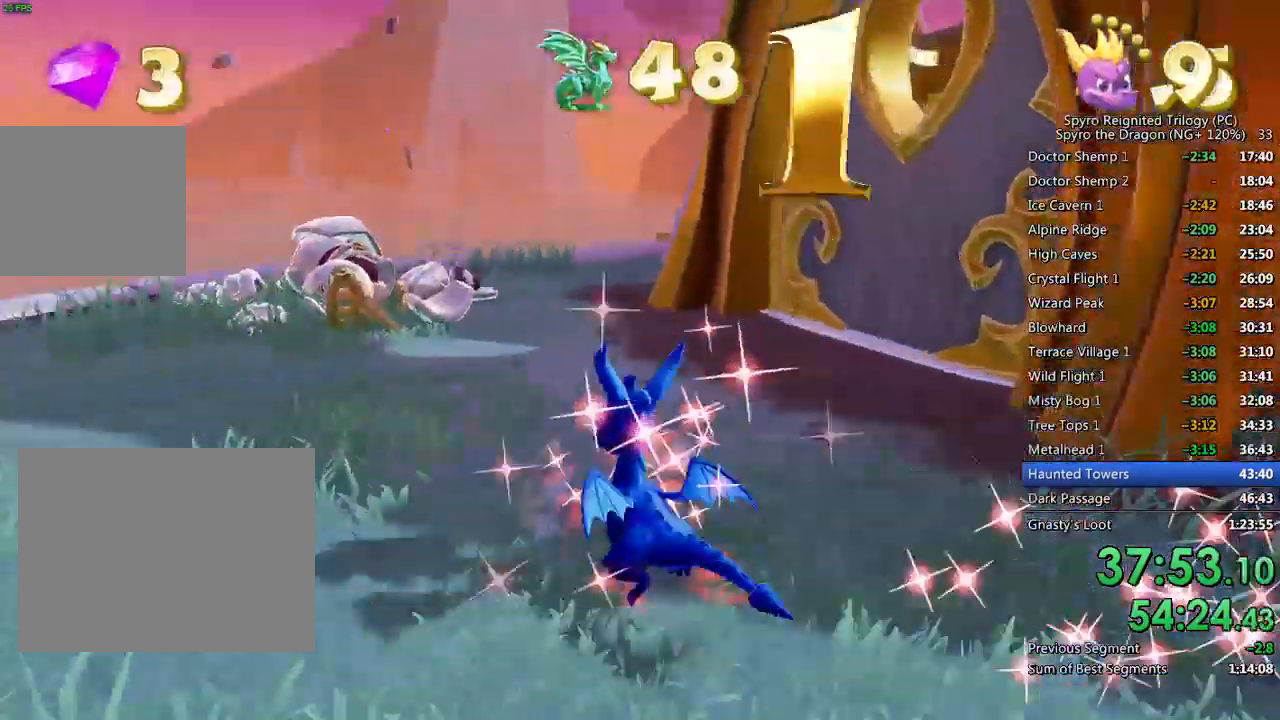
{"buttons": [], "left_stick": "down", "right_stick": "right", "events": [[67, "left_stick", "up-left"], [150, "SQUARE", "up"], [283, "left_stick", "center"], [317, "right_stick", "right"], [367, "left_stick", "down"]]}
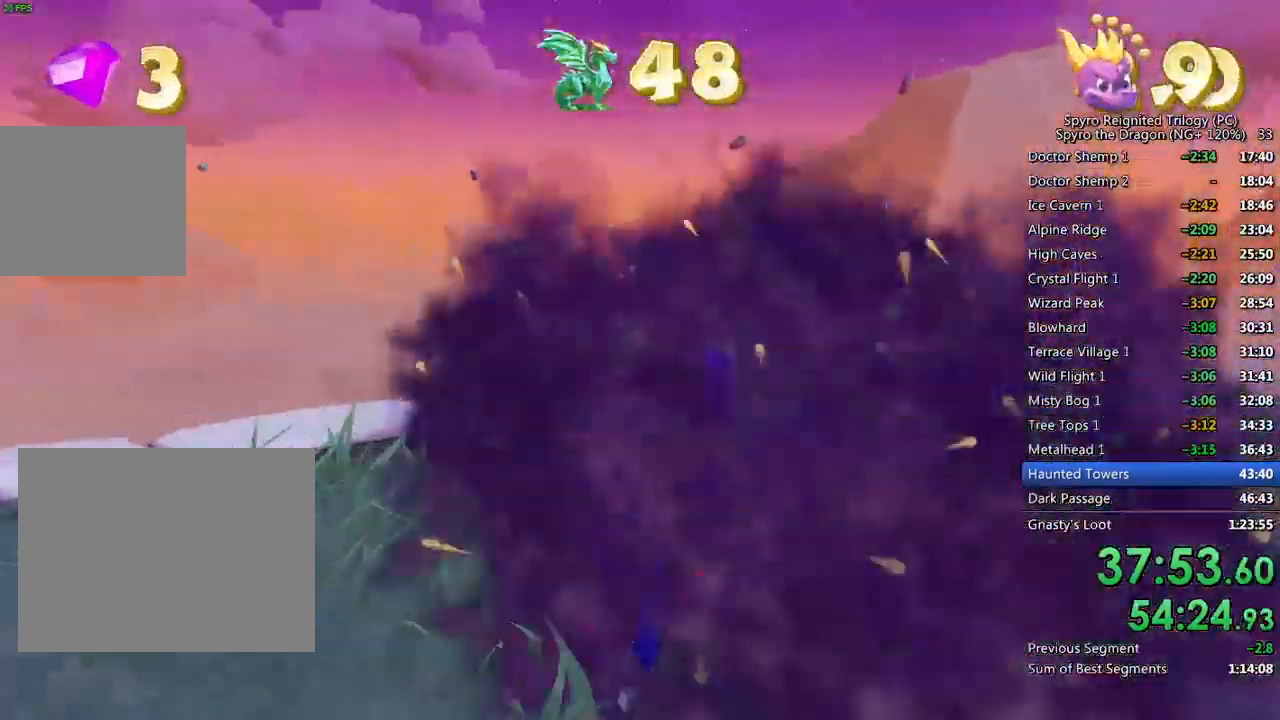
{"buttons": [], "left_stick": "up-right", "right_stick": "right", "events": [[133, "left_stick", "down-right"], [350, "left_stick", "right"], [483, "left_stick", "up-right"]]}
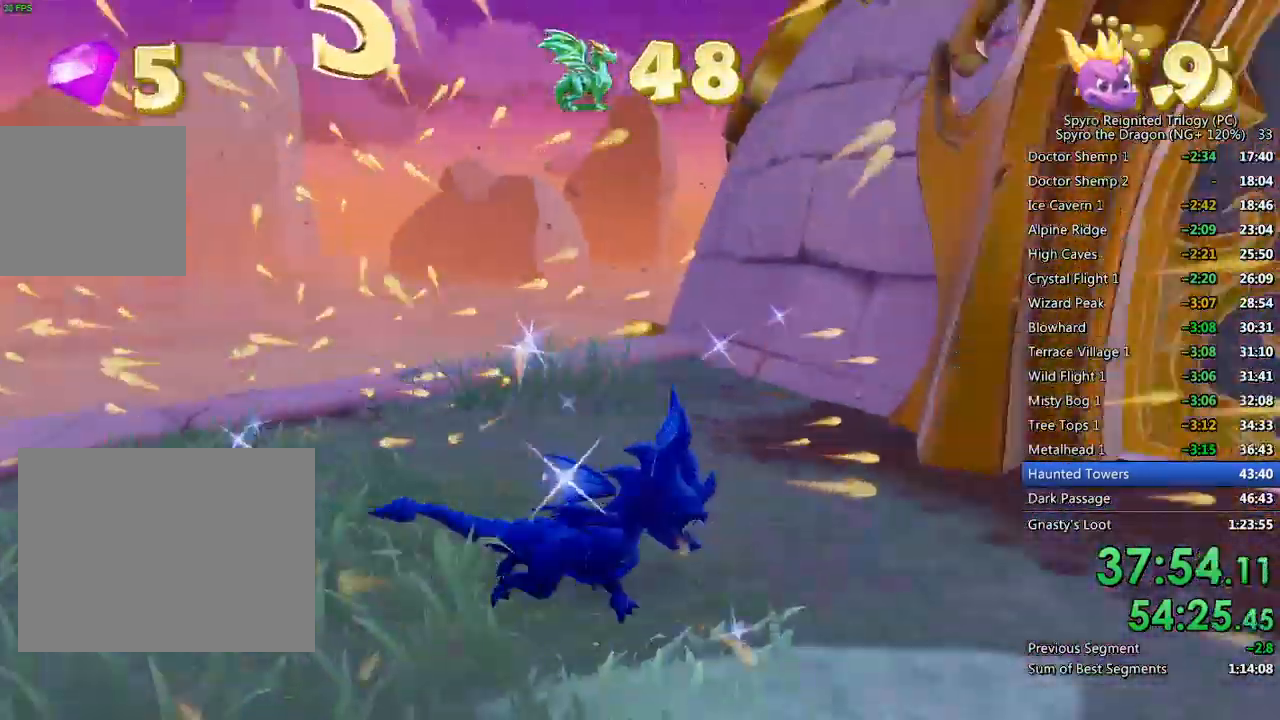
{"buttons": [], "left_stick": "up-right", "right_stick": "down-left", "events": [[50, "right_stick", "center"], [117, "SQUARE", "down"], [183, "left_stick", "up-left"], [217, "SQUARE", "up"], [367, "left_stick", "up"], [383, "right_stick", "down-left"], [467, "left_stick", "up-right"]]}
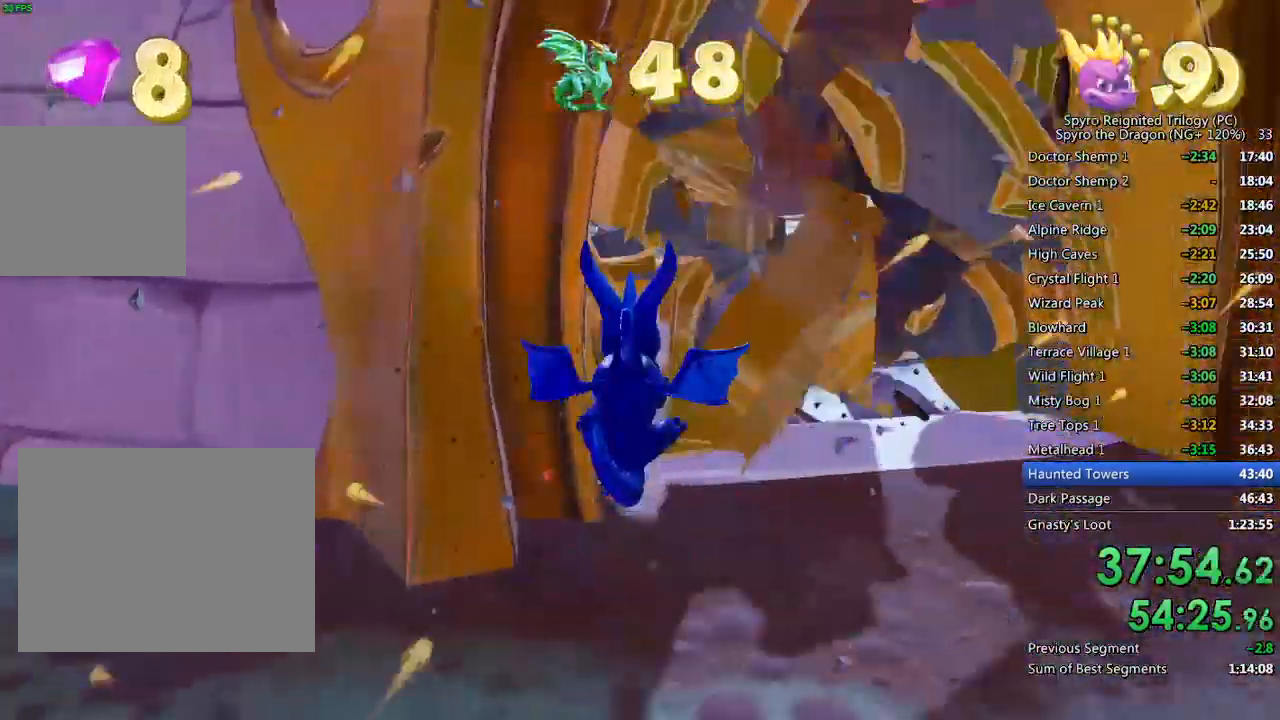
{"buttons": [], "left_stick": "up", "right_stick": "center", "events": [[483, "right_stick", "center"], [500, "left_stick", "up"]]}
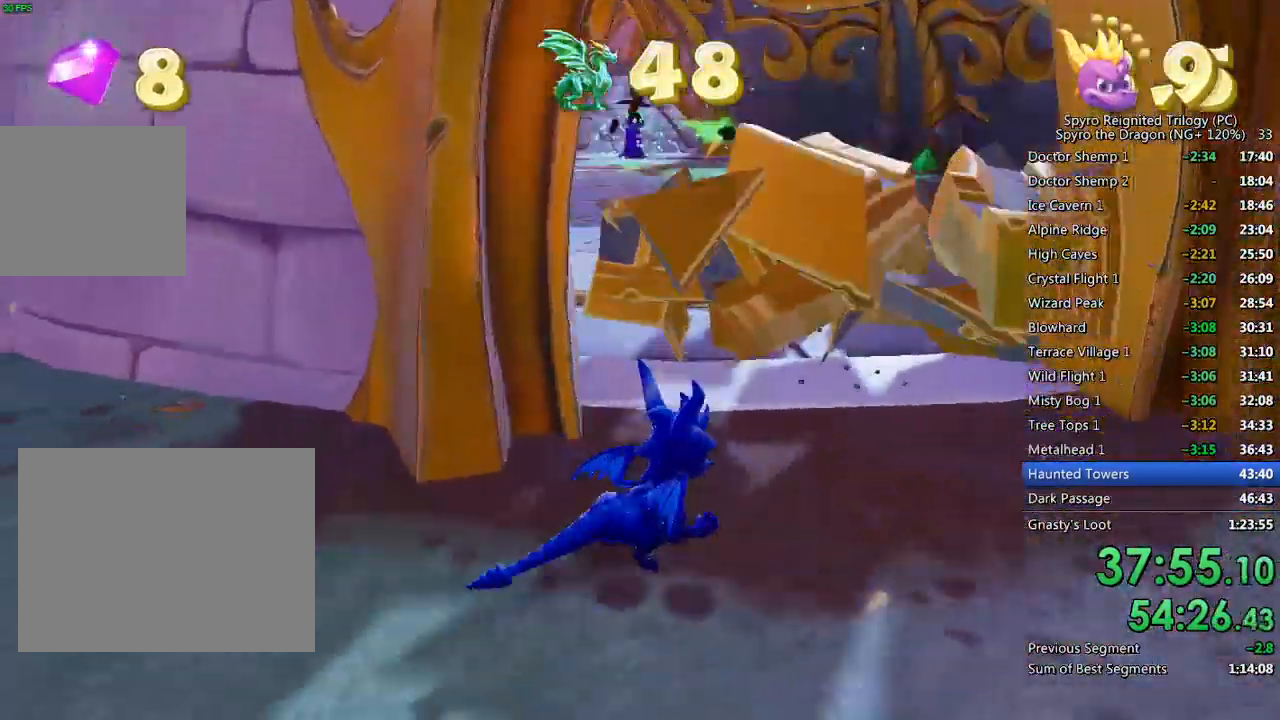
{"buttons": ["SQUARE"], "left_stick": "up-left", "right_stick": "center", "events": [[200, "SQUARE", "down"], [317, "left_stick", "up-left"]]}
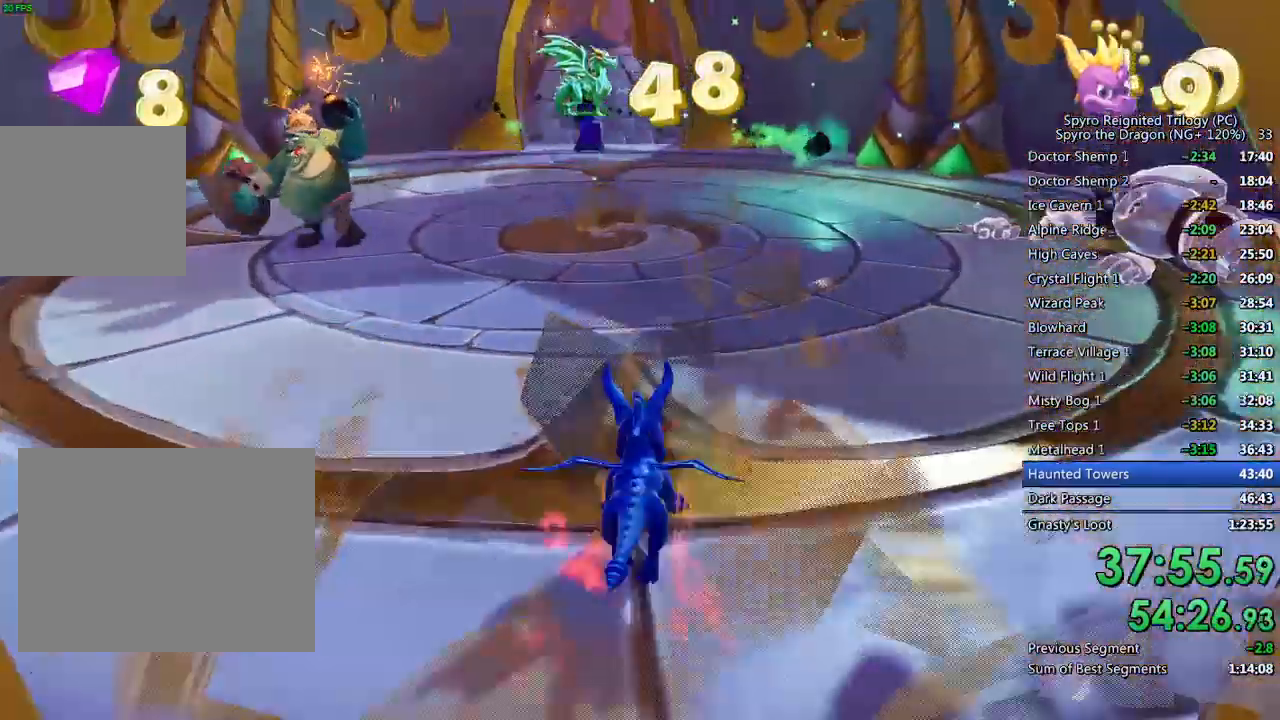
{"buttons": [], "left_stick": "center", "right_stick": "right", "events": [[83, "left_stick", "left"], [217, "SQUARE", "up"], [383, "left_stick", "center"], [383, "right_stick", "right"]]}
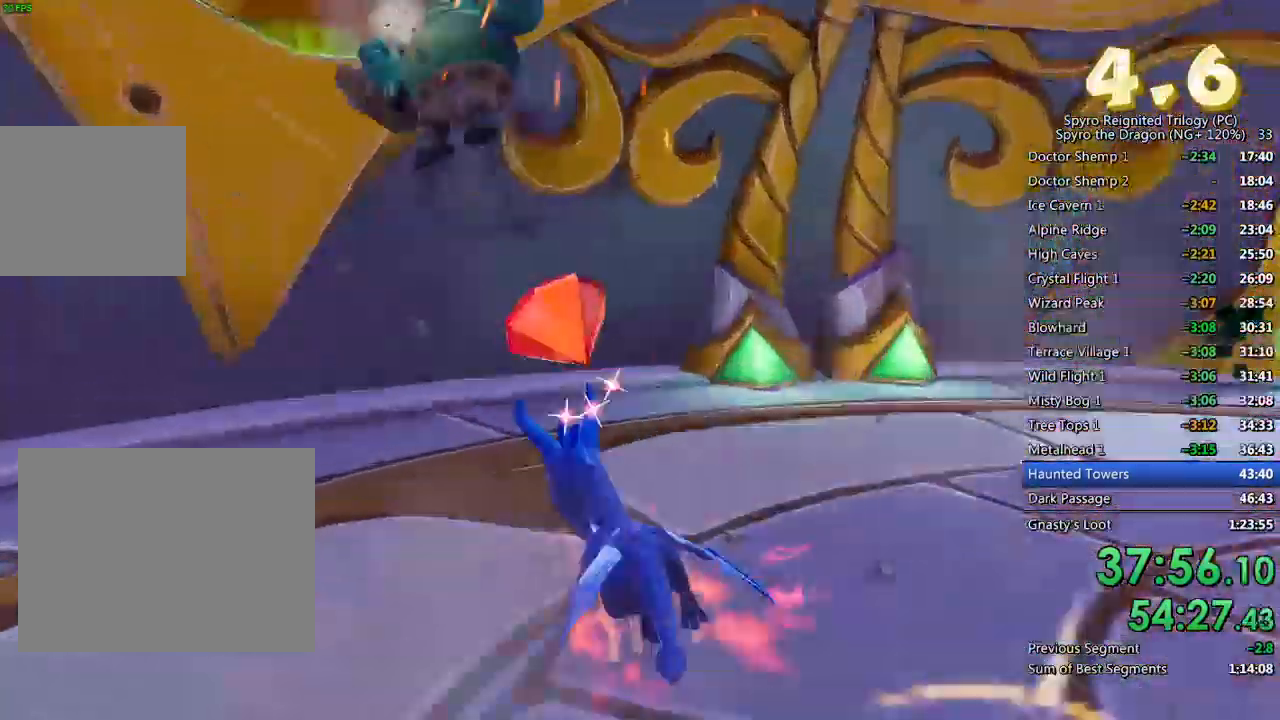
{"buttons": [], "left_stick": "up", "right_stick": "center", "events": [[100, "left_stick", "right"], [250, "L2", "down"], [300, "left_stick", "up-right"], [417, "L2", "up"], [433, "left_stick", "up"], [450, "right_stick", "center"]]}
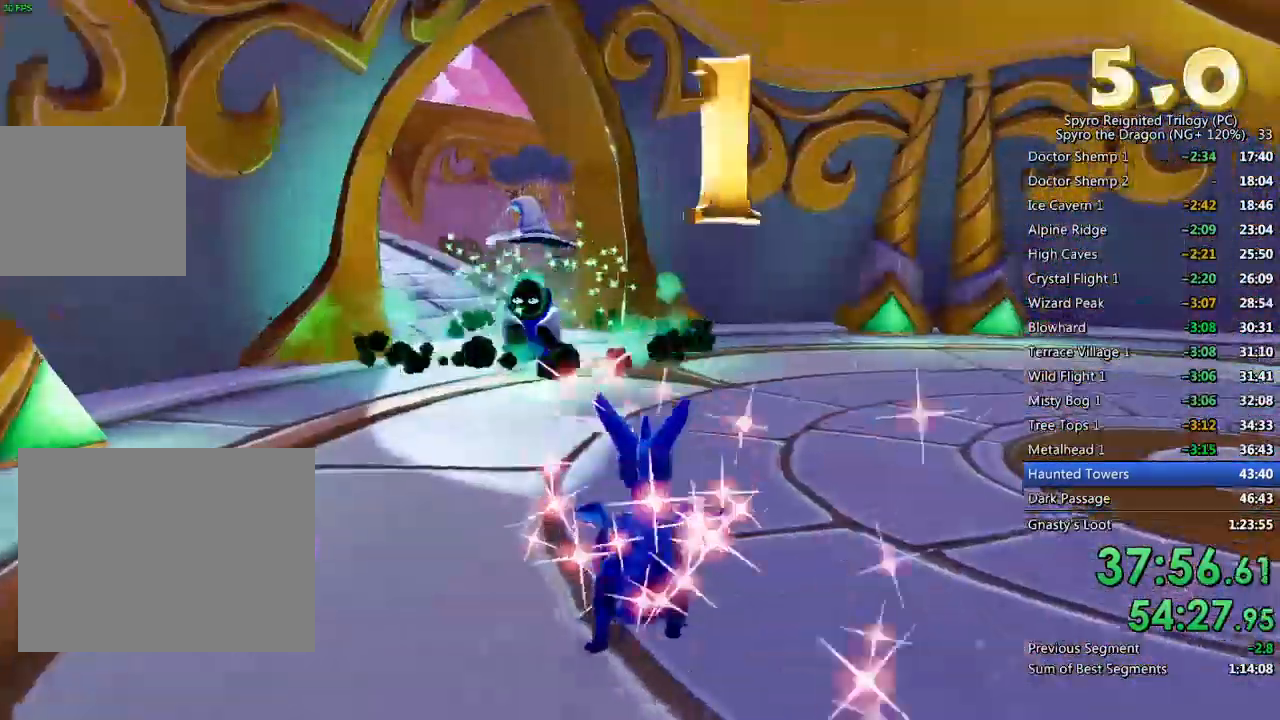
{"buttons": [], "left_stick": "left", "right_stick": "right", "events": [[33, "SQUARE", "down"], [100, "left_stick", "up-right"], [283, "SQUARE", "up"], [283, "left_stick", "up-left"], [400, "left_stick", "left"], [433, "right_stick", "right"]]}
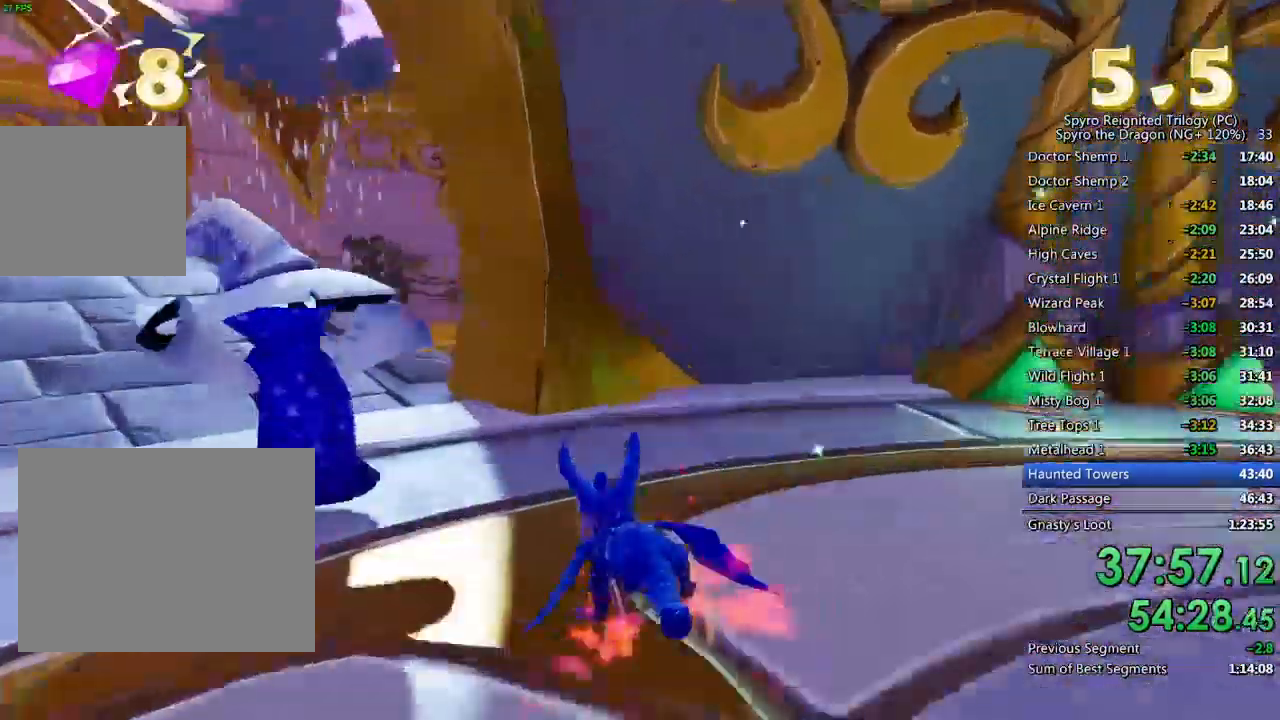
{"buttons": [], "left_stick": "right", "right_stick": "right", "events": [[33, "left_stick", "down-left"], [167, "left_stick", "down"], [217, "right_stick", "center"], [267, "CIRCLE", "down"], [383, "CIRCLE", "up"], [500, "left_stick", "right"], [500, "right_stick", "right"]]}
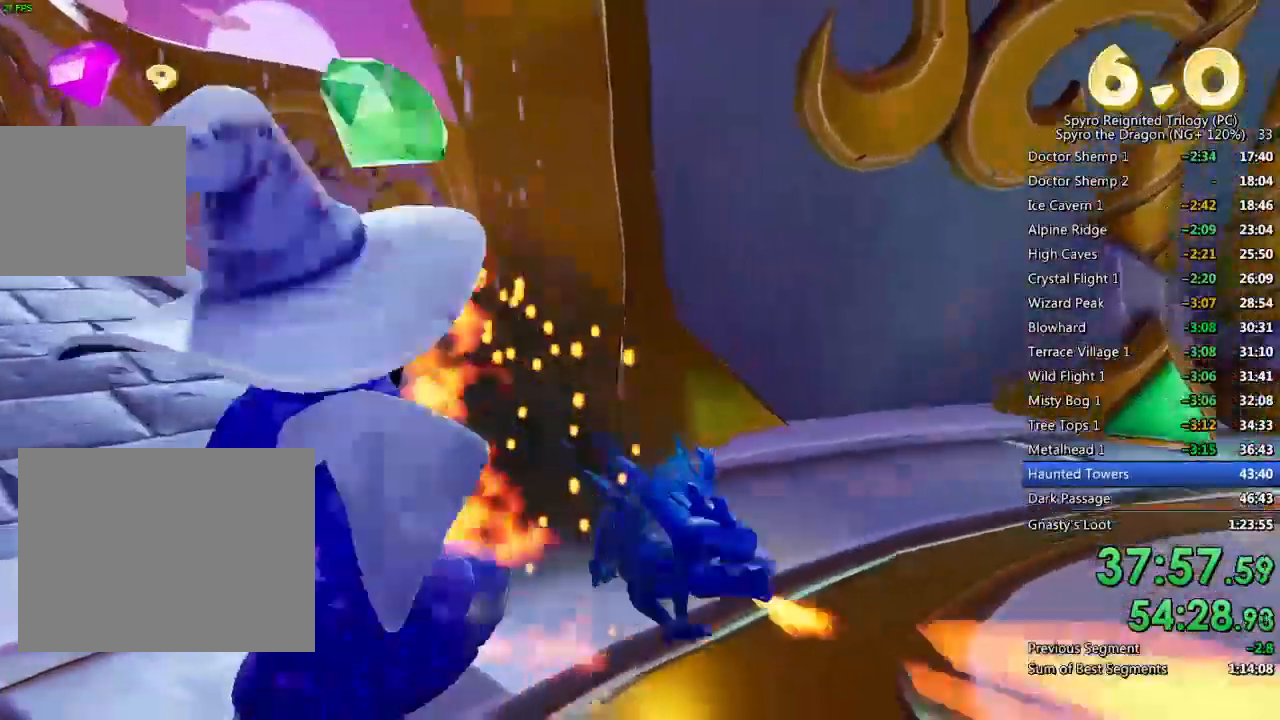
{"buttons": ["SQUARE"], "left_stick": "up-right", "right_stick": "center", "events": [[83, "L2", "down"], [233, "left_stick", "up"], [250, "L2", "up"], [300, "right_stick", "center"], [383, "SQUARE", "down"], [467, "left_stick", "up-right"]]}
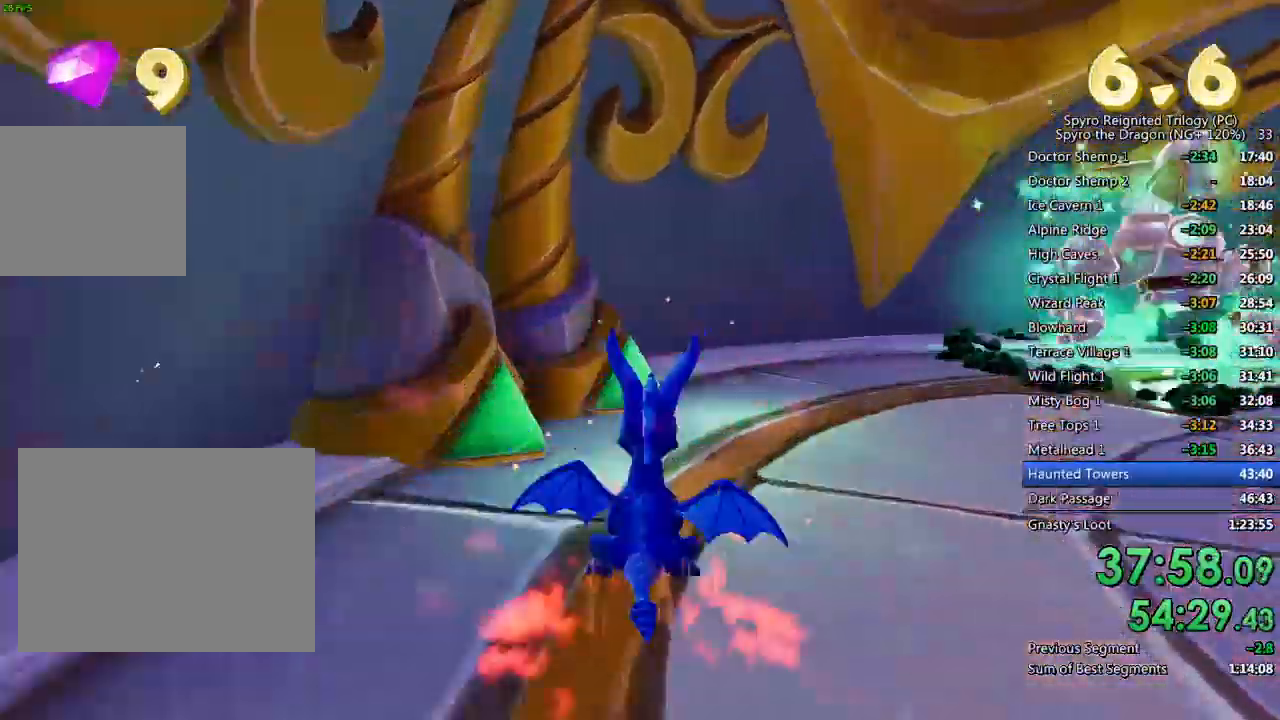
{"buttons": [], "left_stick": "up-right", "right_stick": "center", "events": [[400, "SQUARE", "up"]]}
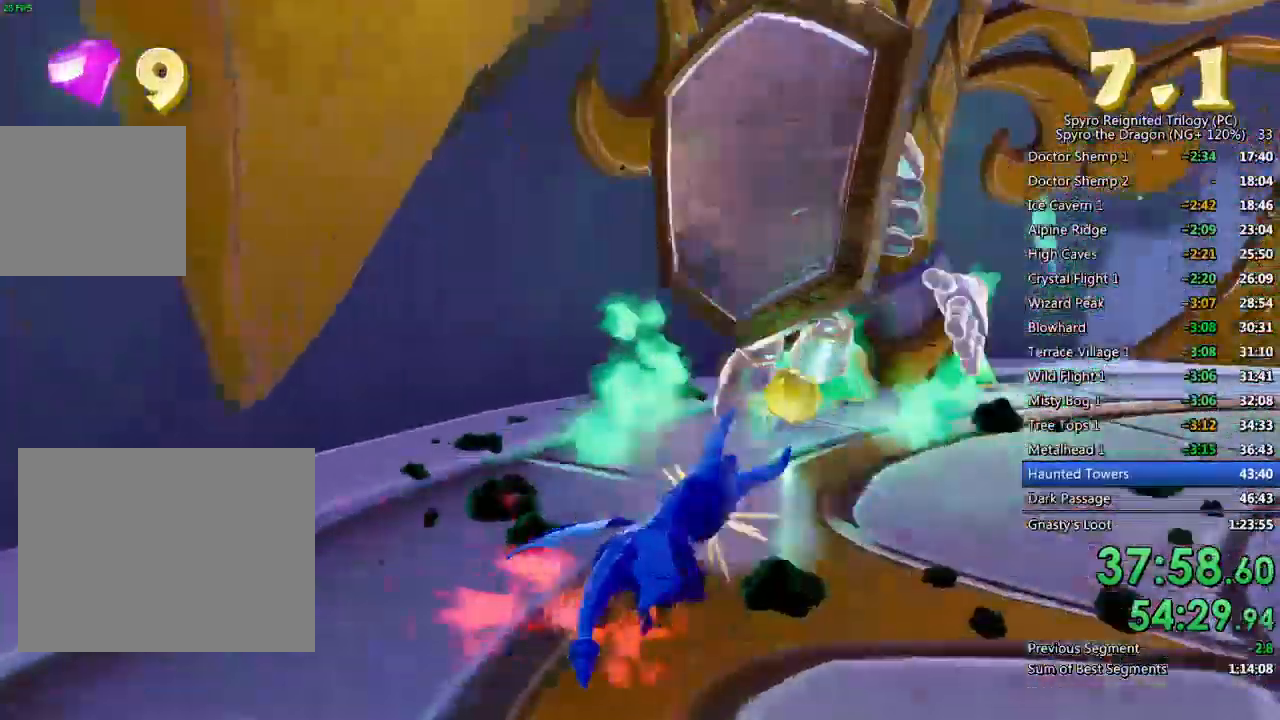
{"buttons": ["L1", "L2"], "left_stick": "up-right", "right_stick": "right", "events": [[33, "right_stick", "right"], [117, "left_stick", "right"], [283, "L2", "down"], [300, "L1", "down"], [417, "L1", "up"], [433, "L2", "up"], [500, "L1", "down"], [500, "L2", "down"], [500, "left_stick", "up-right"]]}
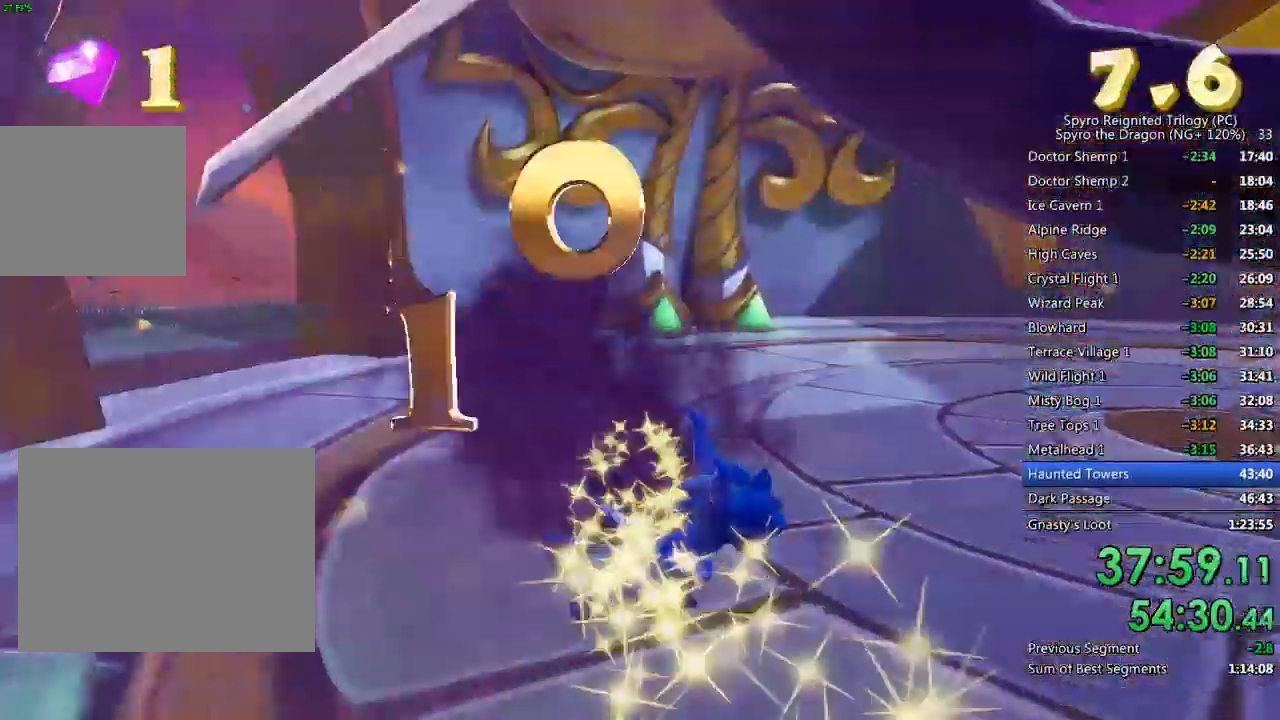
{"buttons": ["SQUARE"], "left_stick": "up", "right_stick": "right", "events": [[117, "L1", "up"], [133, "left_stick", "center"], [150, "L2", "up"], [283, "left_stick", "up"], [467, "SQUARE", "down"]]}
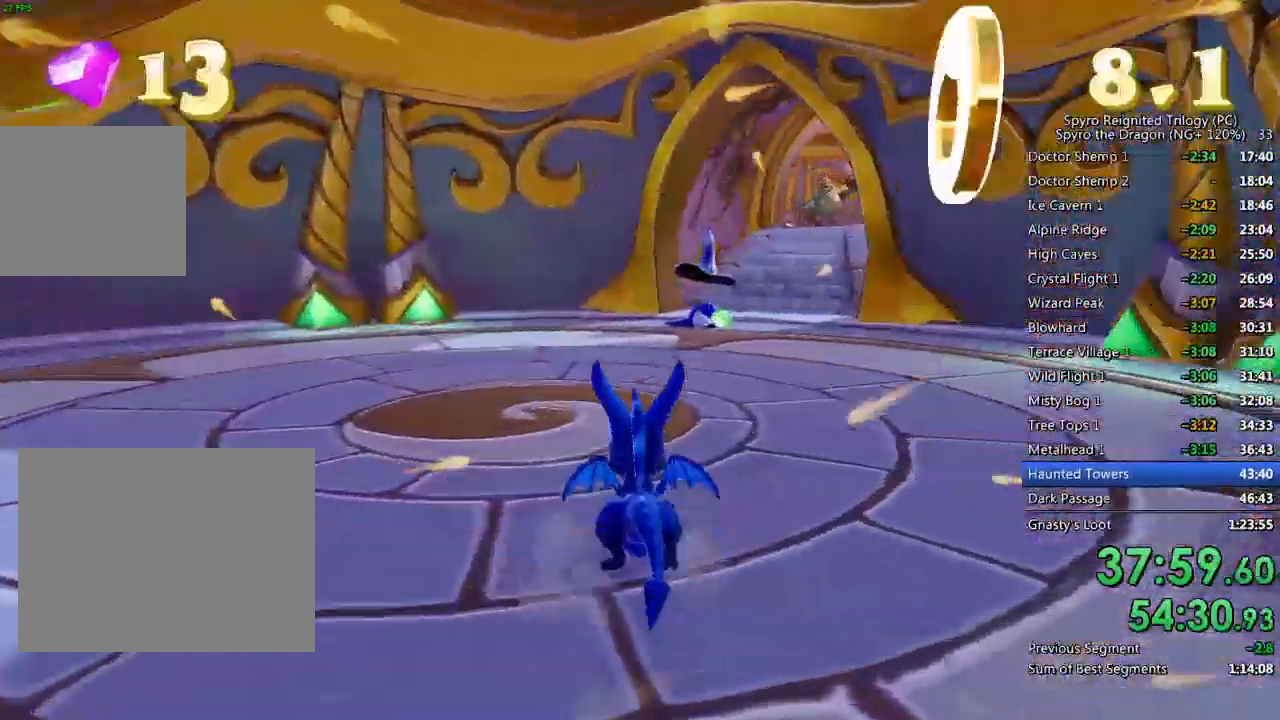
{"buttons": ["SQUARE"], "left_stick": "center", "right_stick": "center", "events": [[67, "right_stick", "center"], [83, "left_stick", "up-right"], [233, "left_stick", "center"]]}
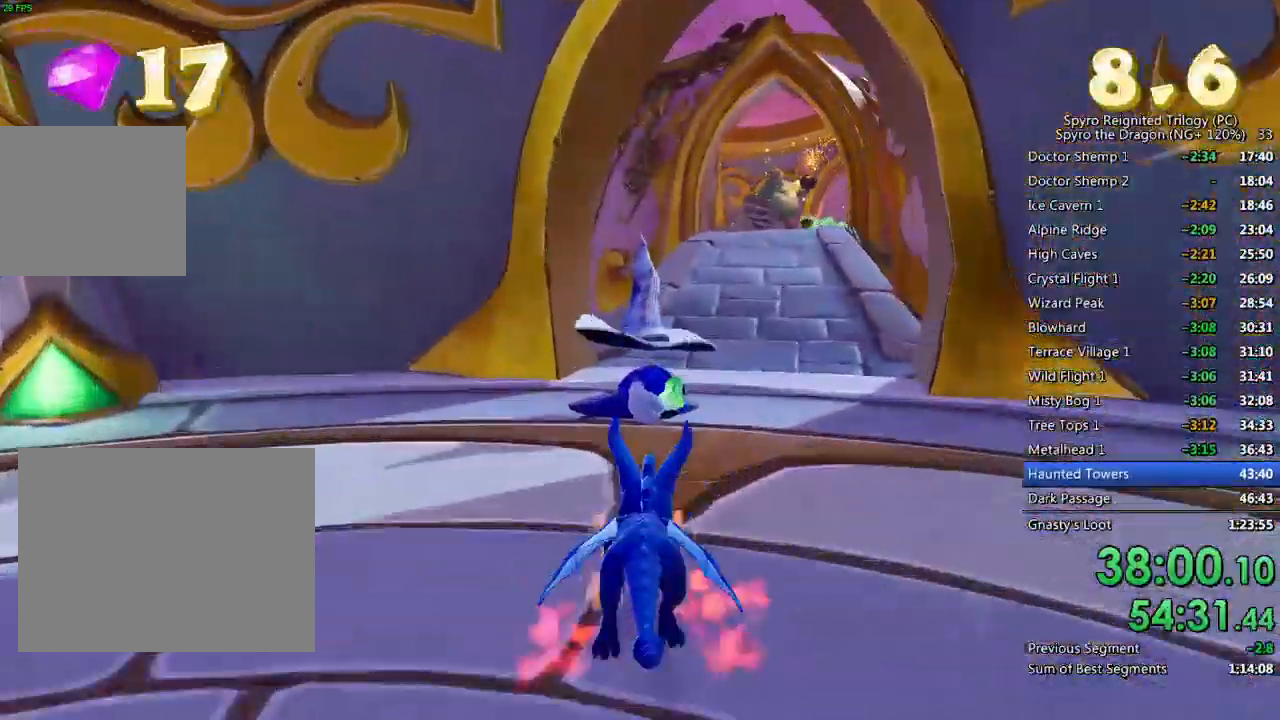
{"buttons": ["SQUARE"], "left_stick": "left", "right_stick": "center", "events": [[17, "left_stick", "right"], [133, "left_stick", "center"], [450, "left_stick", "left"]]}
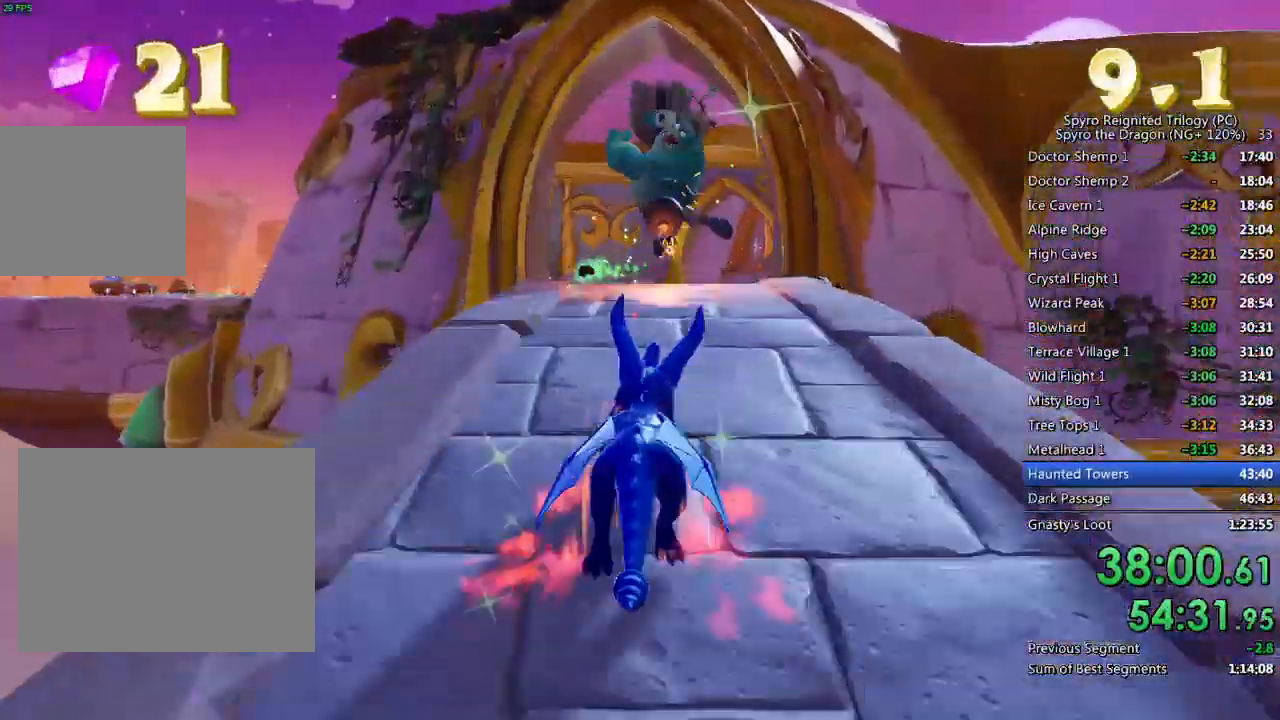
{"buttons": [], "left_stick": "left", "right_stick": "down-left", "events": [[67, "left_stick", "center"], [133, "left_stick", "right"], [383, "left_stick", "center"], [417, "SQUARE", "up"], [467, "left_stick", "left"], [500, "right_stick", "down-left"]]}
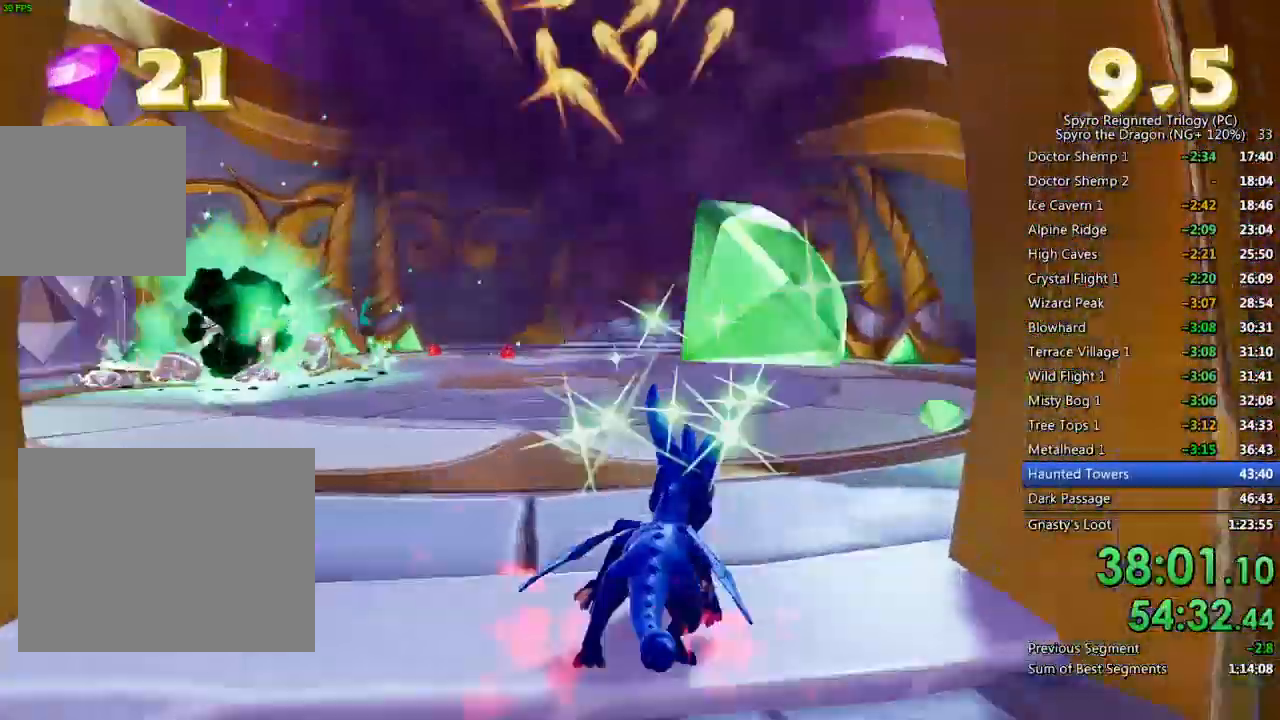
{"buttons": ["SQUARE"], "left_stick": "up-left", "right_stick": "center", "events": [[233, "left_stick", "up-left"], [433, "right_stick", "center"], [483, "SQUARE", "down"]]}
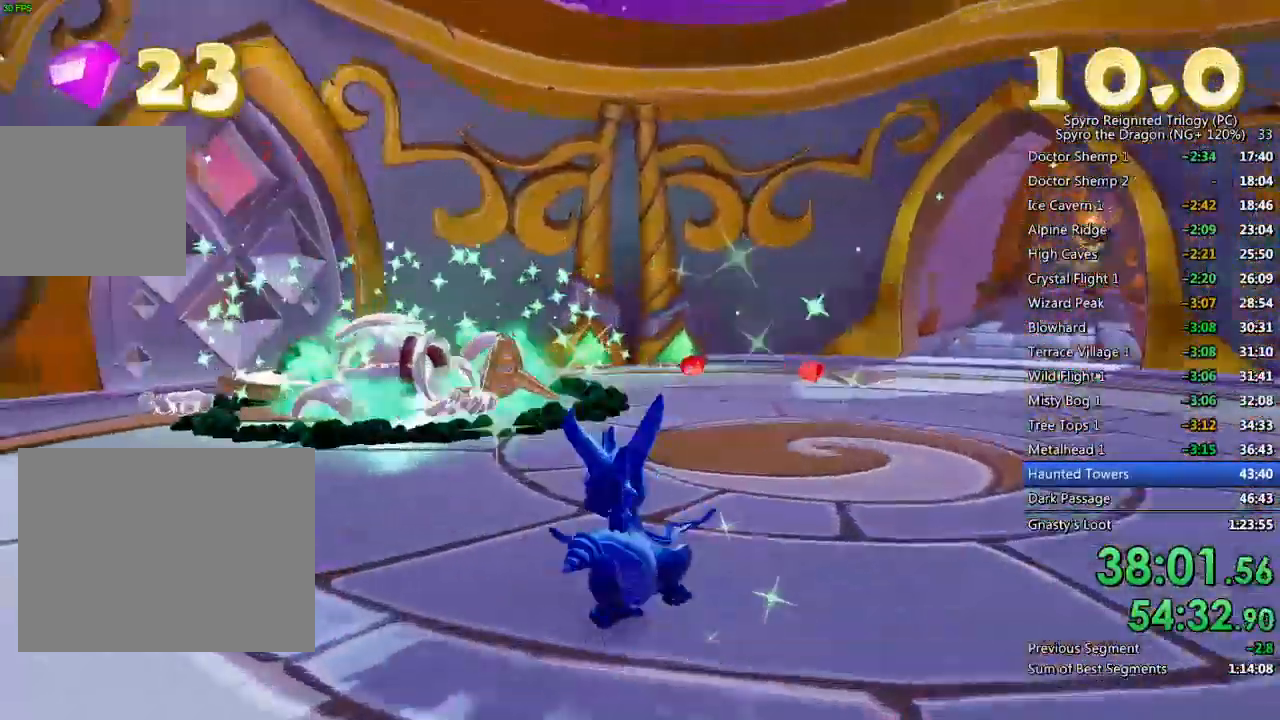
{"buttons": ["SQUARE"], "left_stick": "up", "right_stick": "center", "events": [[417, "left_stick", "up"]]}
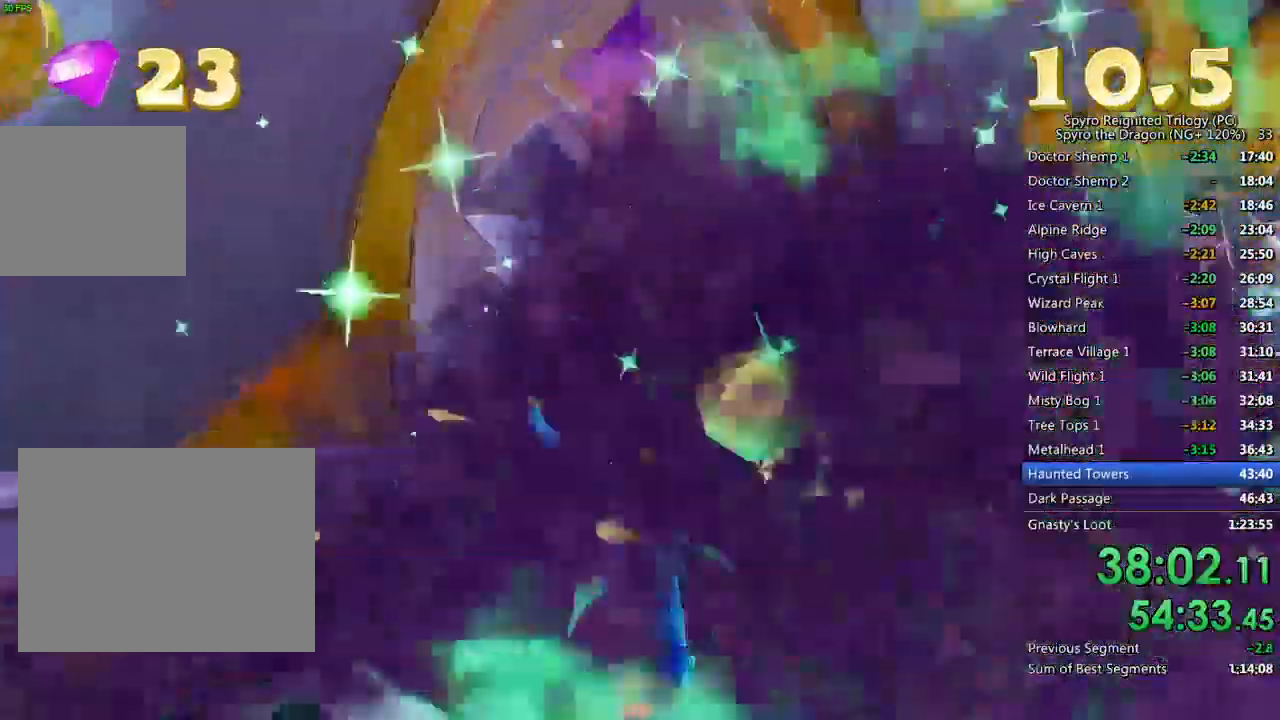
{"buttons": [], "left_stick": "left", "right_stick": "down-left", "events": [[50, "left_stick", "center"], [83, "SQUARE", "up"], [200, "right_stick", "down-left"], [267, "left_stick", "left"]]}
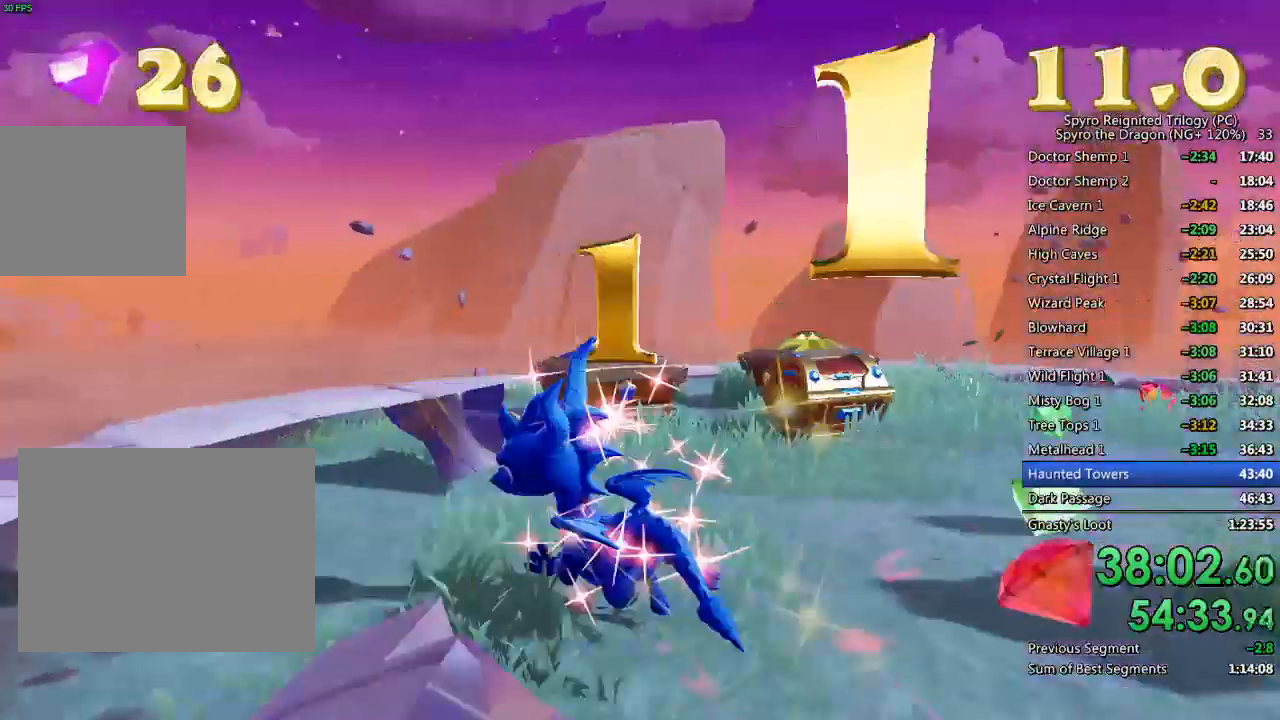
{"buttons": [], "left_stick": "up", "right_stick": "right", "events": [[233, "left_stick", "center"], [233, "right_stick", "right"], [483, "left_stick", "up"]]}
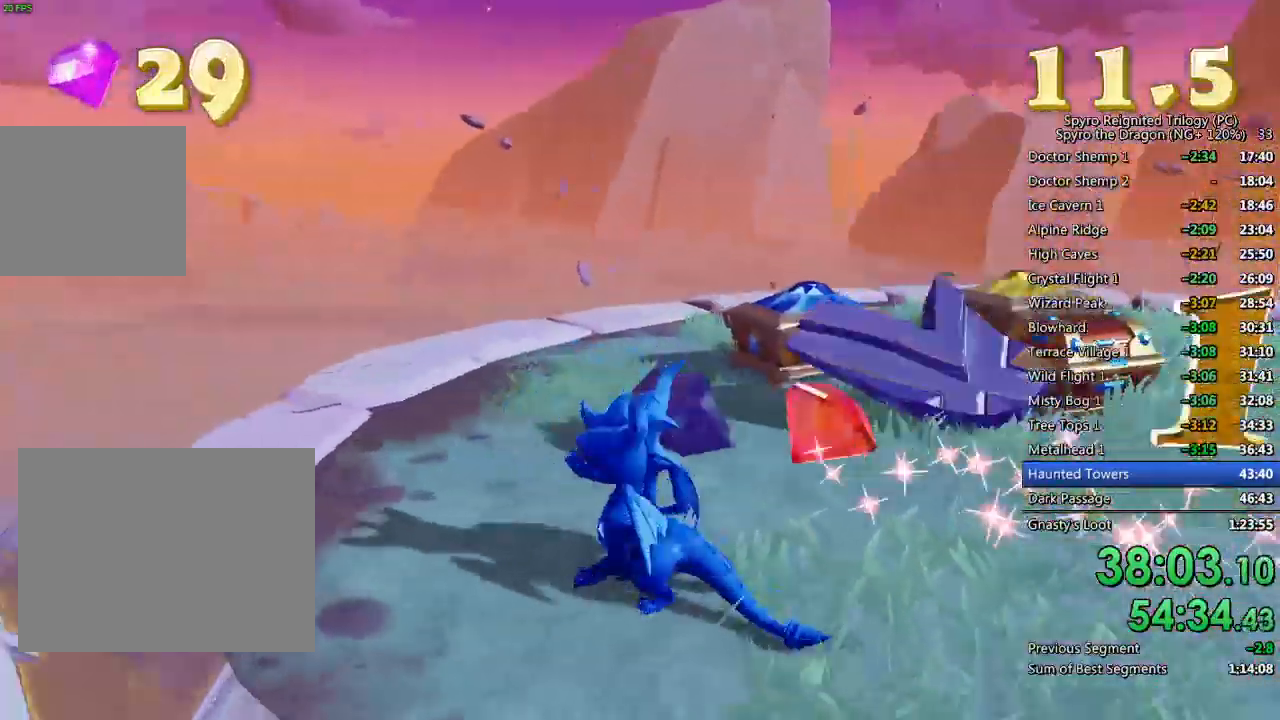
{"buttons": [], "left_stick": "up-right", "right_stick": "right", "events": [[167, "right_stick", "center"], [233, "SQUARE", "down"], [233, "left_stick", "up-right"], [333, "SQUARE", "up"], [483, "right_stick", "right"]]}
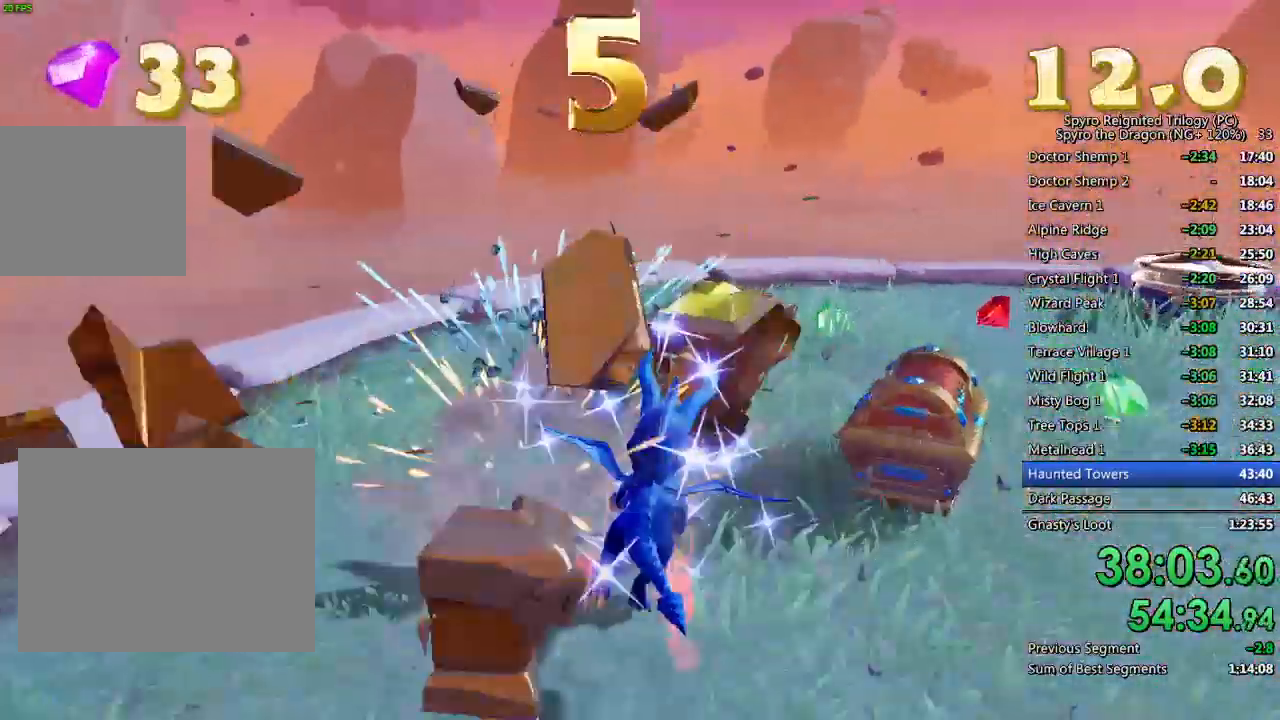
{"buttons": [], "left_stick": "down-right", "right_stick": "center", "events": [[17, "left_stick", "center"], [133, "left_stick", "down"], [300, "left_stick", "down-right"], [300, "right_stick", "center"], [350, "CIRCLE", "down"], [467, "CIRCLE", "up"]]}
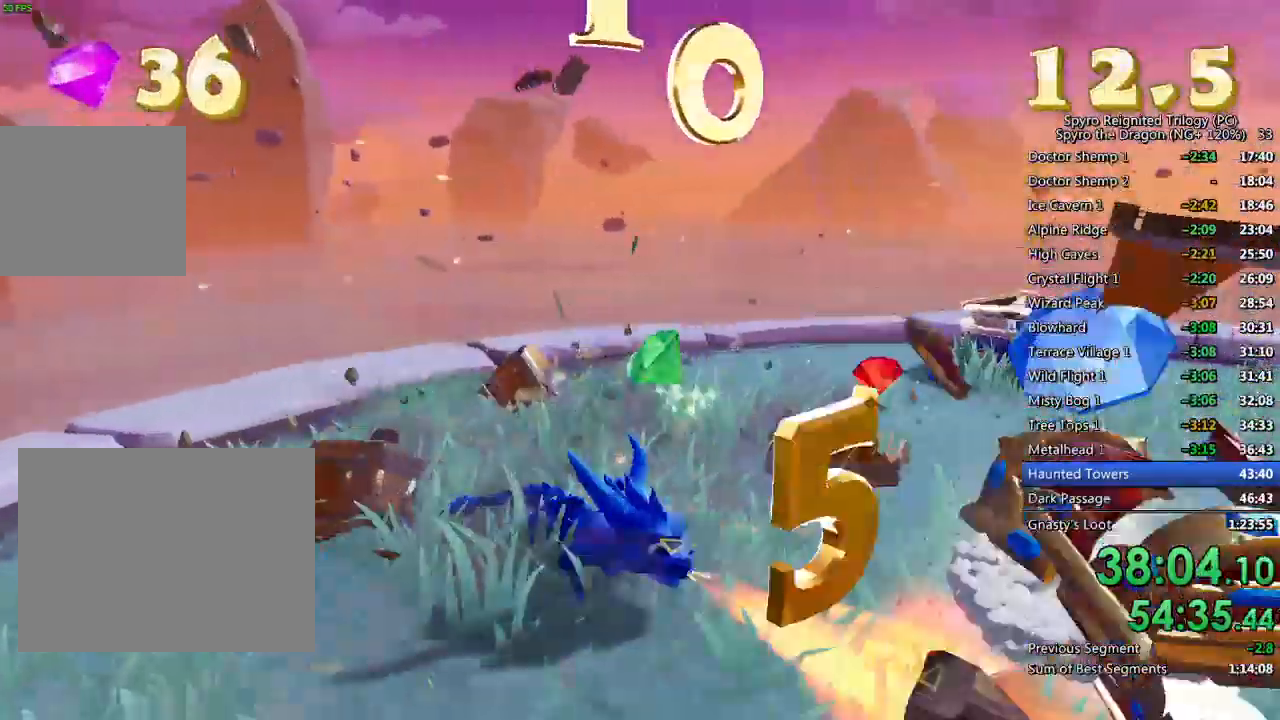
{"buttons": [], "left_stick": "up", "right_stick": "center", "events": [[17, "left_stick", "down"], [83, "right_stick", "right"], [133, "left_stick", "down-right"], [250, "left_stick", "center"], [333, "right_stick", "center"], [367, "left_stick", "up"]]}
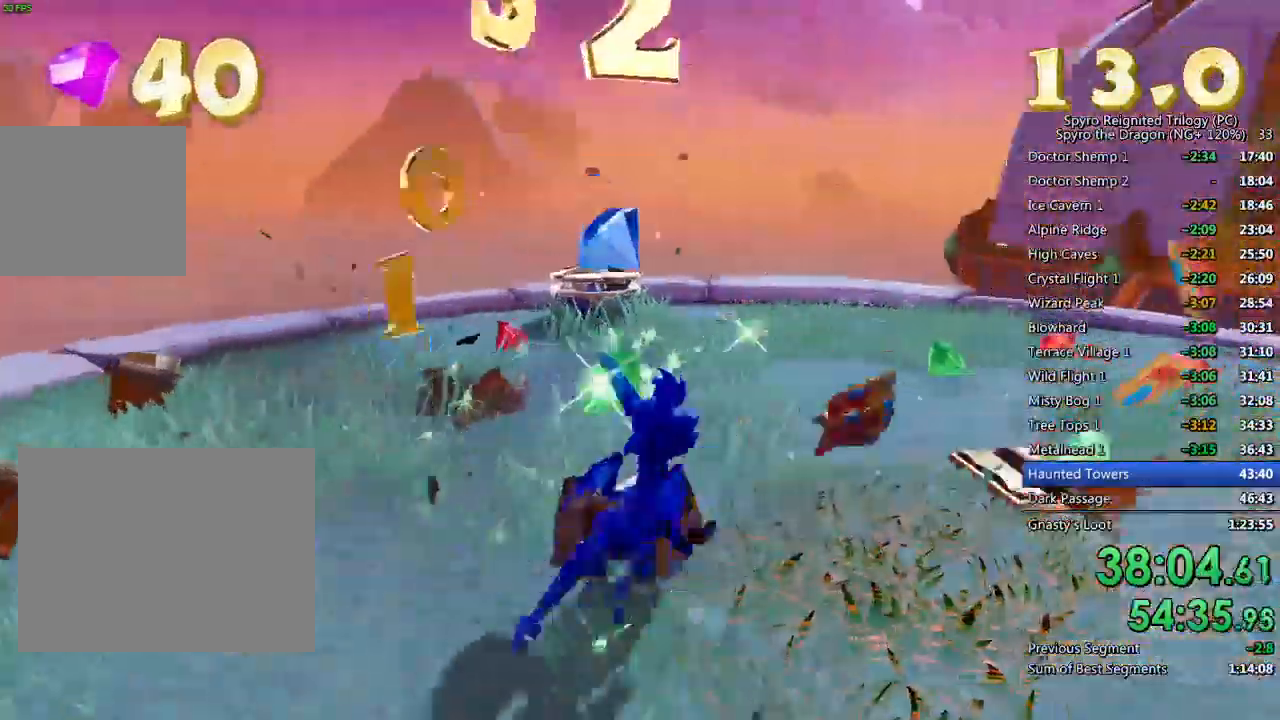
{"buttons": [], "left_stick": "down-left", "right_stick": "right", "events": [[50, "SQUARE", "down"], [217, "SQUARE", "up"], [367, "left_stick", "center"], [367, "right_stick", "right"], [417, "left_stick", "down-left"]]}
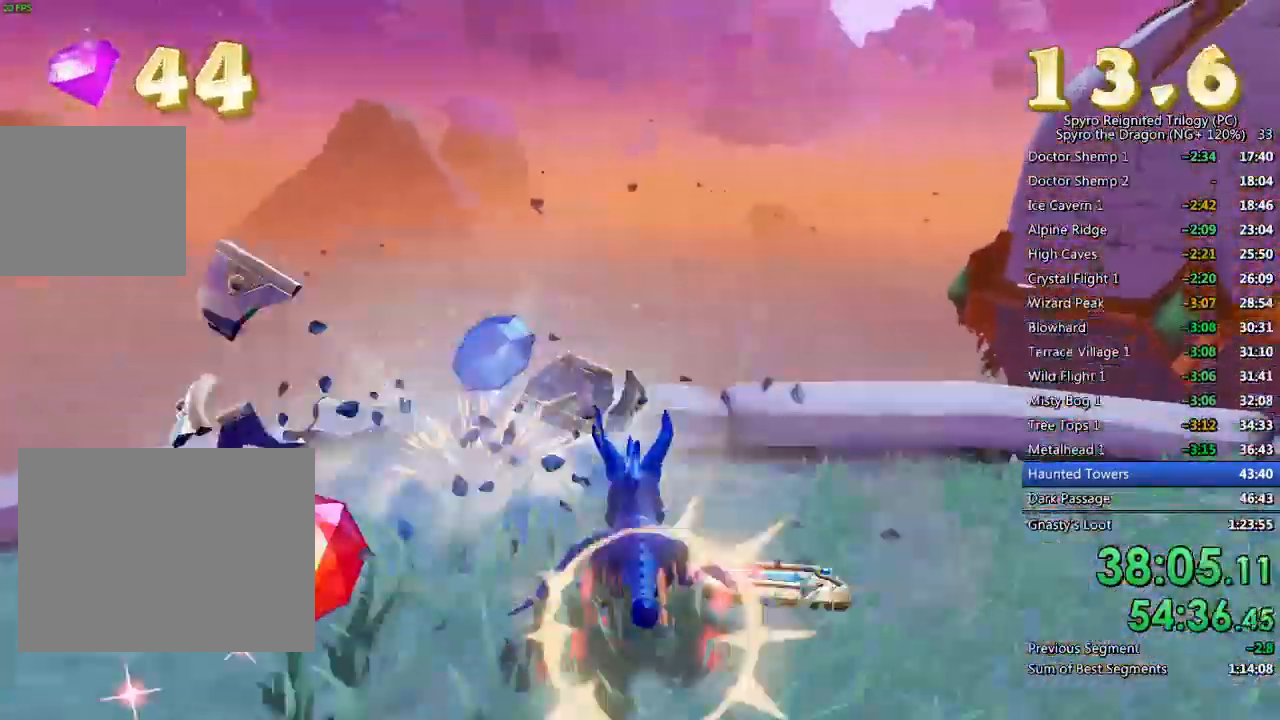
{"buttons": [], "left_stick": "right", "right_stick": "right", "events": [[250, "left_stick", "down-right"], [417, "left_stick", "right"]]}
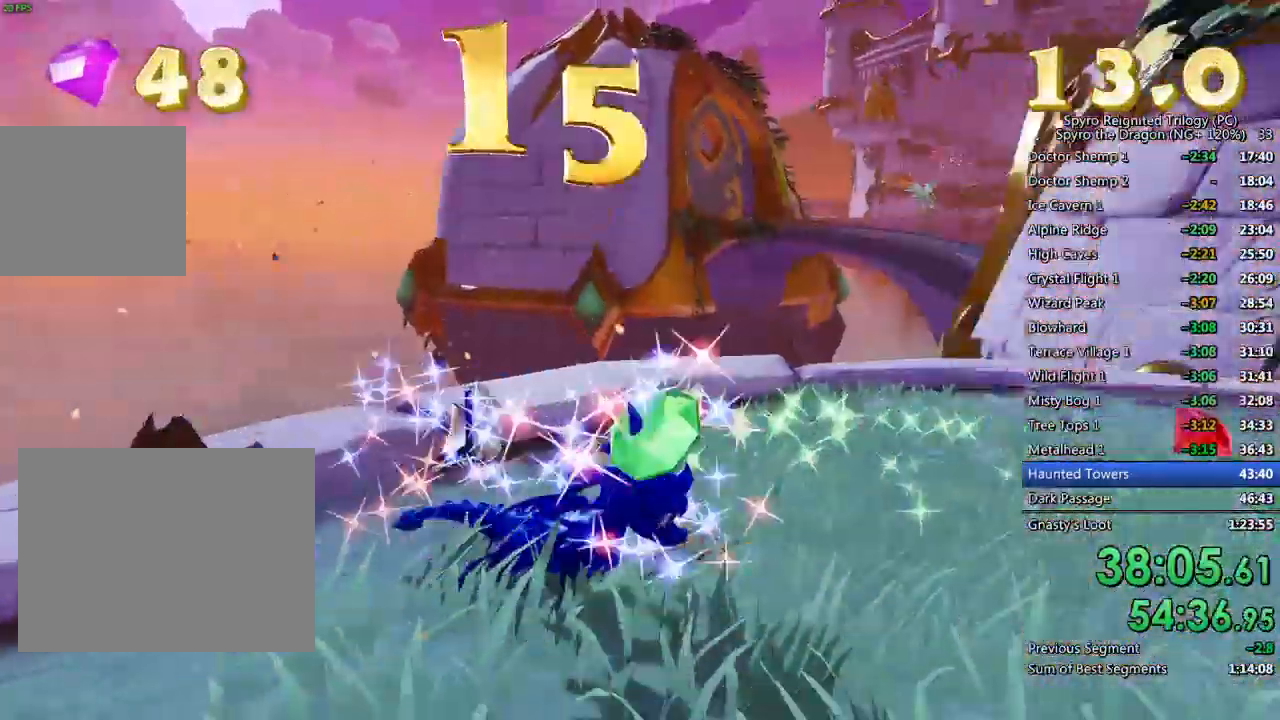
{"buttons": [], "left_stick": "up-right", "right_stick": "right", "events": [[67, "left_stick", "up-right"], [183, "left_stick", "up"], [300, "SQUARE", "down"], [433, "SQUARE", "up"], [433, "left_stick", "up-right"]]}